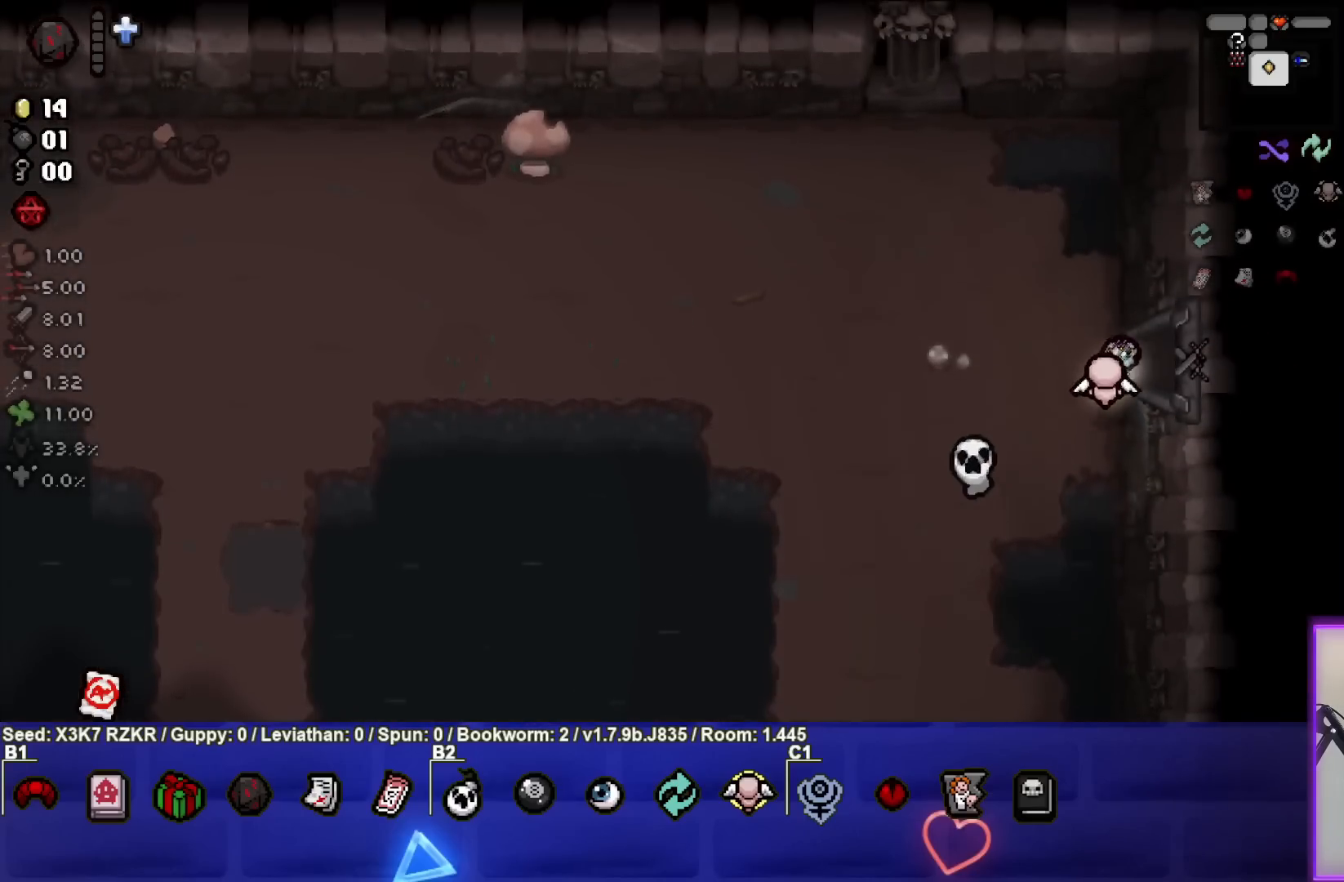
Gameplay with a controller (PlayStation layout); each line is a JSON object with the inputs held at the frame after it. "events" lists button and stick changes between this image and that frame as [ms after this image, input, new state], when the widget could be followed in between. Not read: other_buttons.
{"buttons": [], "left_stick": "center", "right_stick": "center", "events": [[83, "left_stick", "right"], [317, "left_stick", "center"]]}
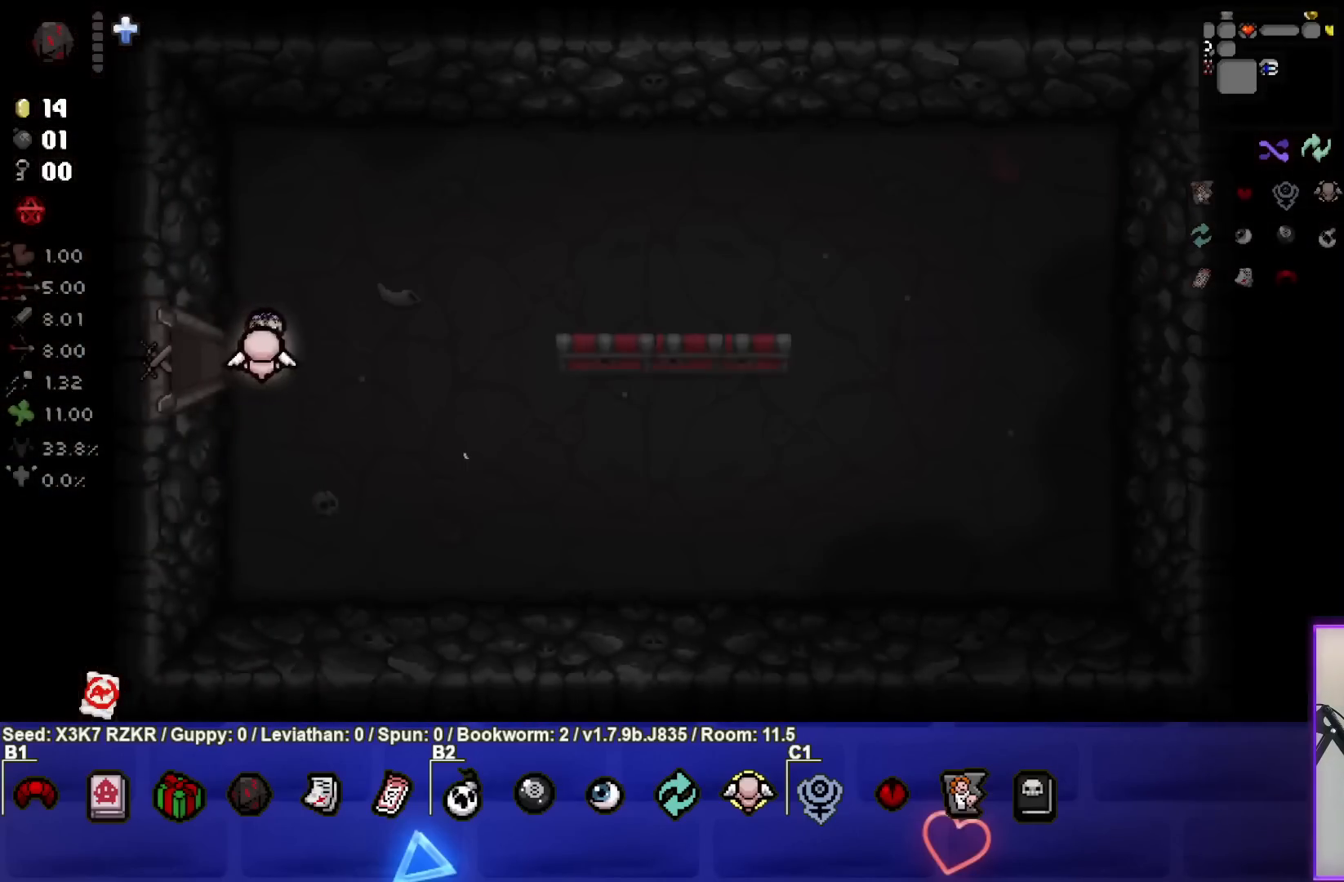
{"buttons": [], "left_stick": "right", "right_stick": "center", "events": [[233, "left_stick", "right"], [400, "left_stick", "center"], [467, "left_stick", "right"]]}
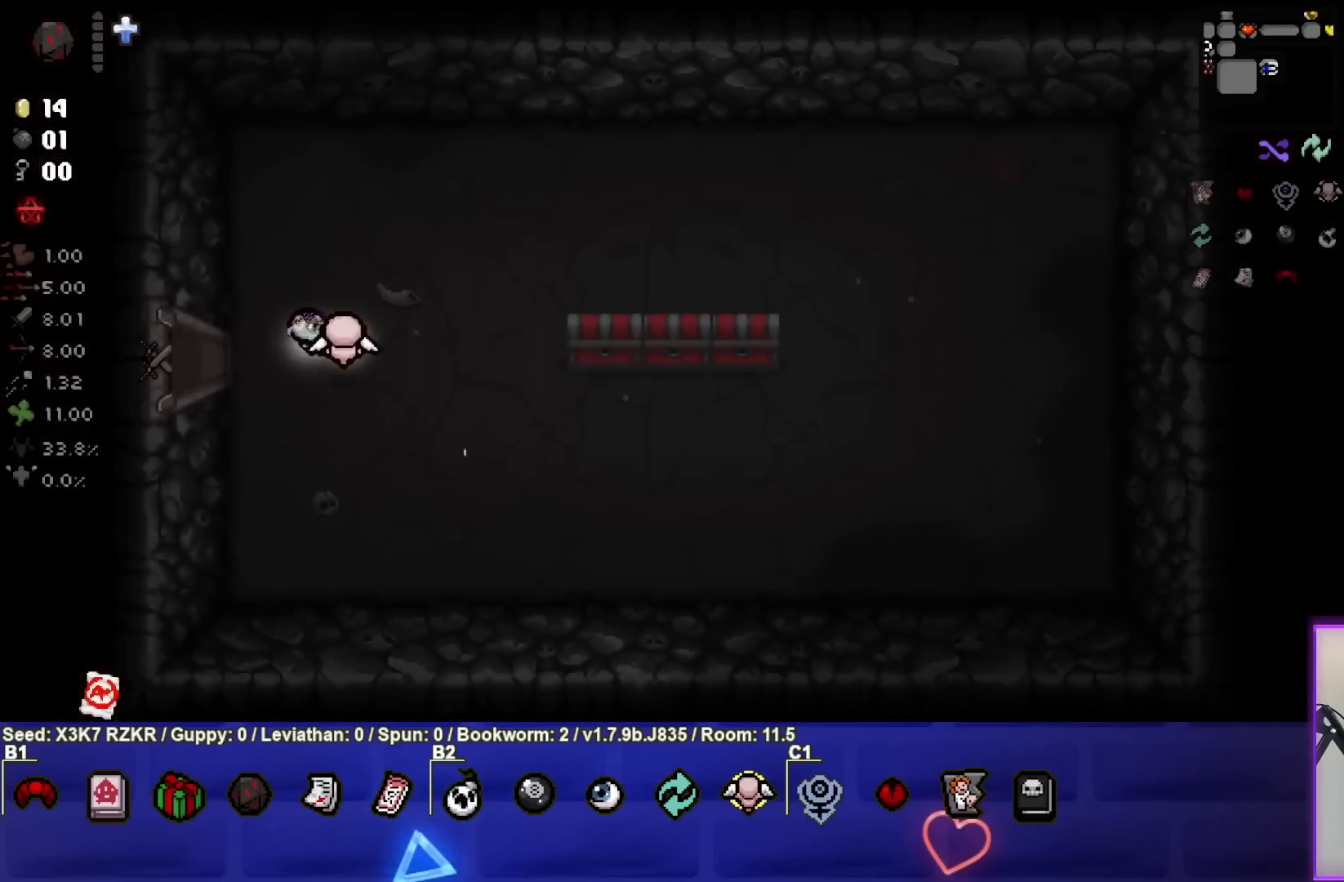
{"buttons": [], "left_stick": "center", "right_stick": "center", "events": [[250, "left_stick", "center"]]}
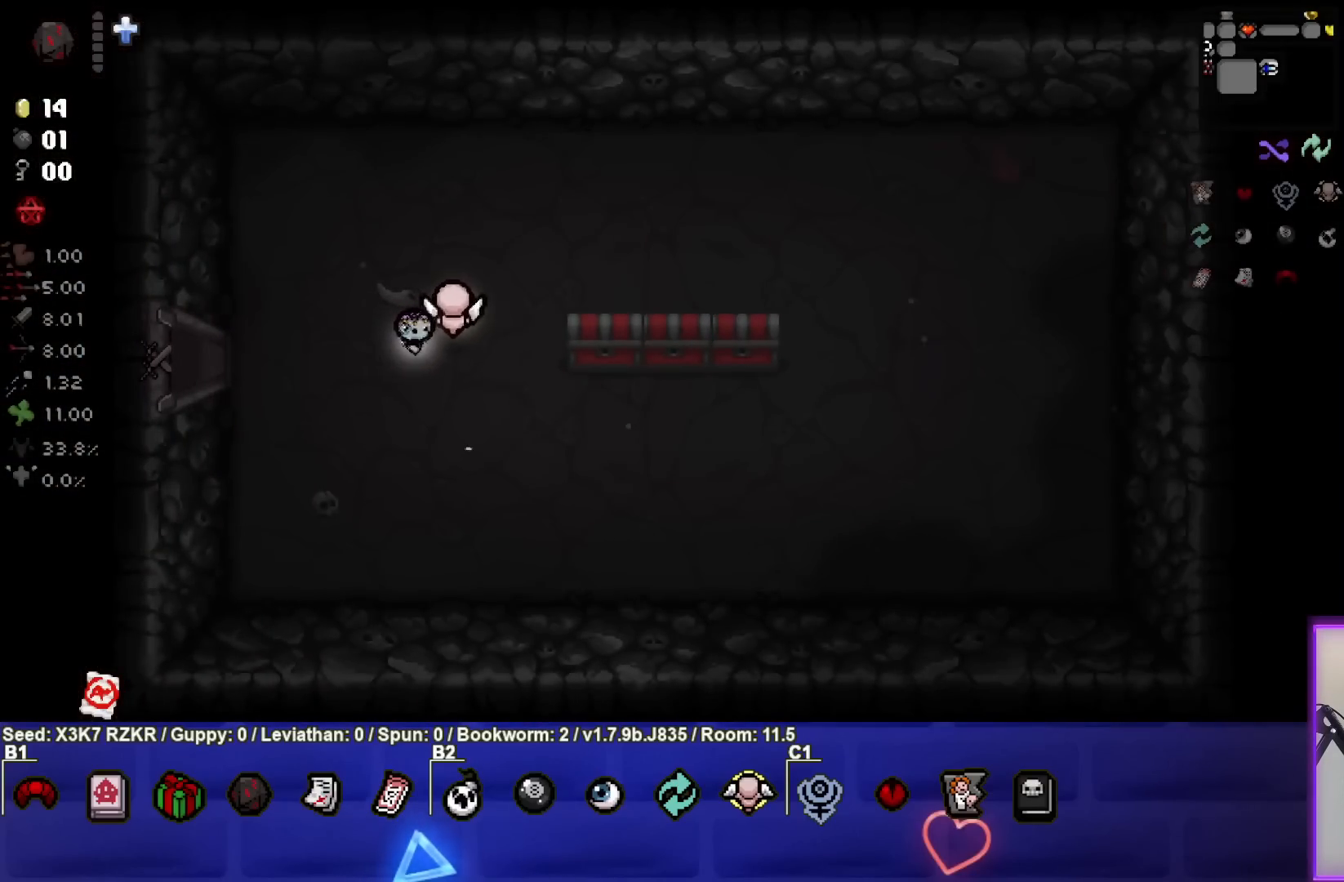
{"buttons": [], "left_stick": "center", "right_stick": "center", "events": [[183, "left_stick", "right"], [400, "left_stick", "center"]]}
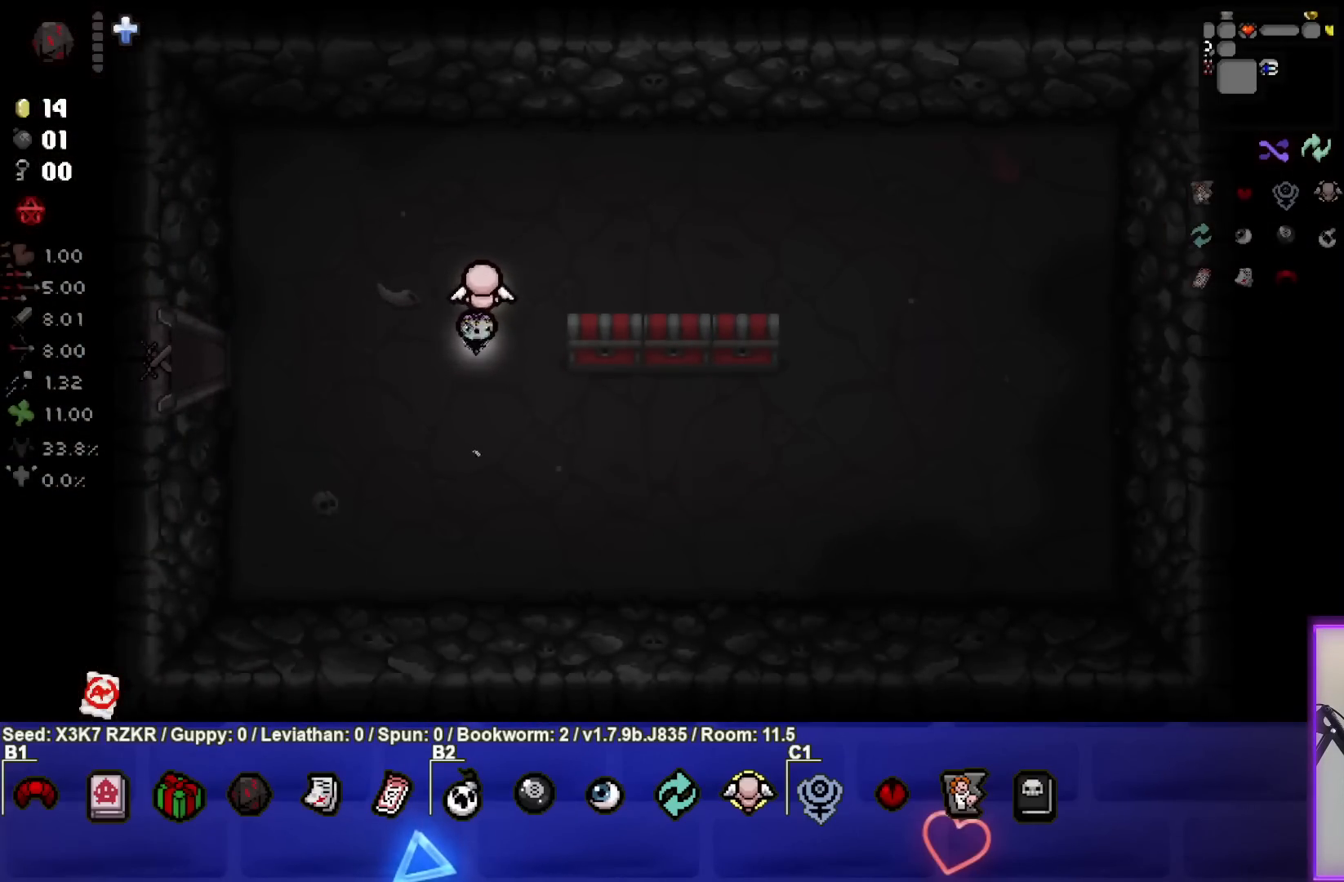
{"buttons": [], "left_stick": "right", "right_stick": "center", "events": [[483, "left_stick", "right"]]}
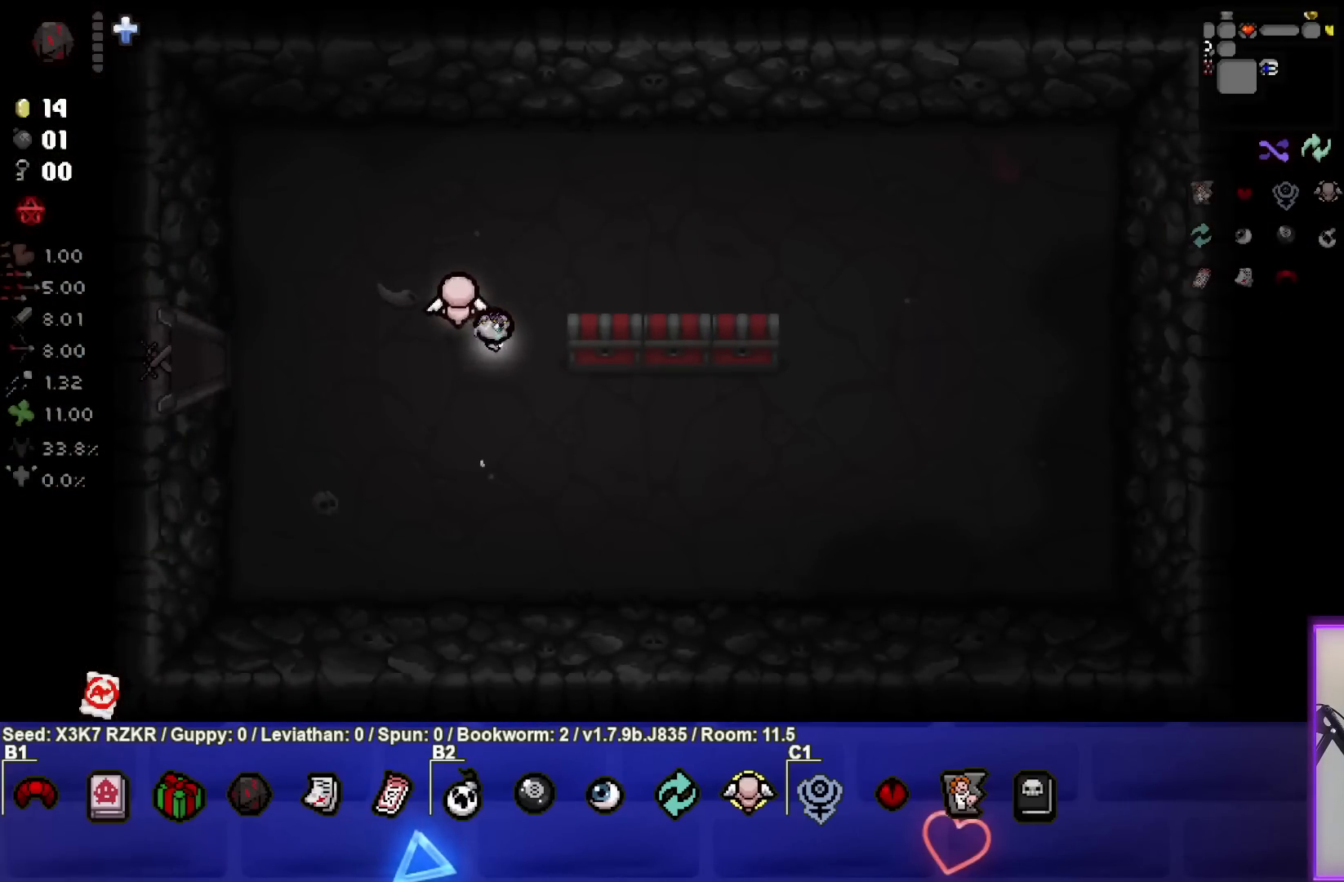
{"buttons": [], "left_stick": "left", "right_stick": "center", "events": [[67, "left_stick", "center"], [500, "left_stick", "left"]]}
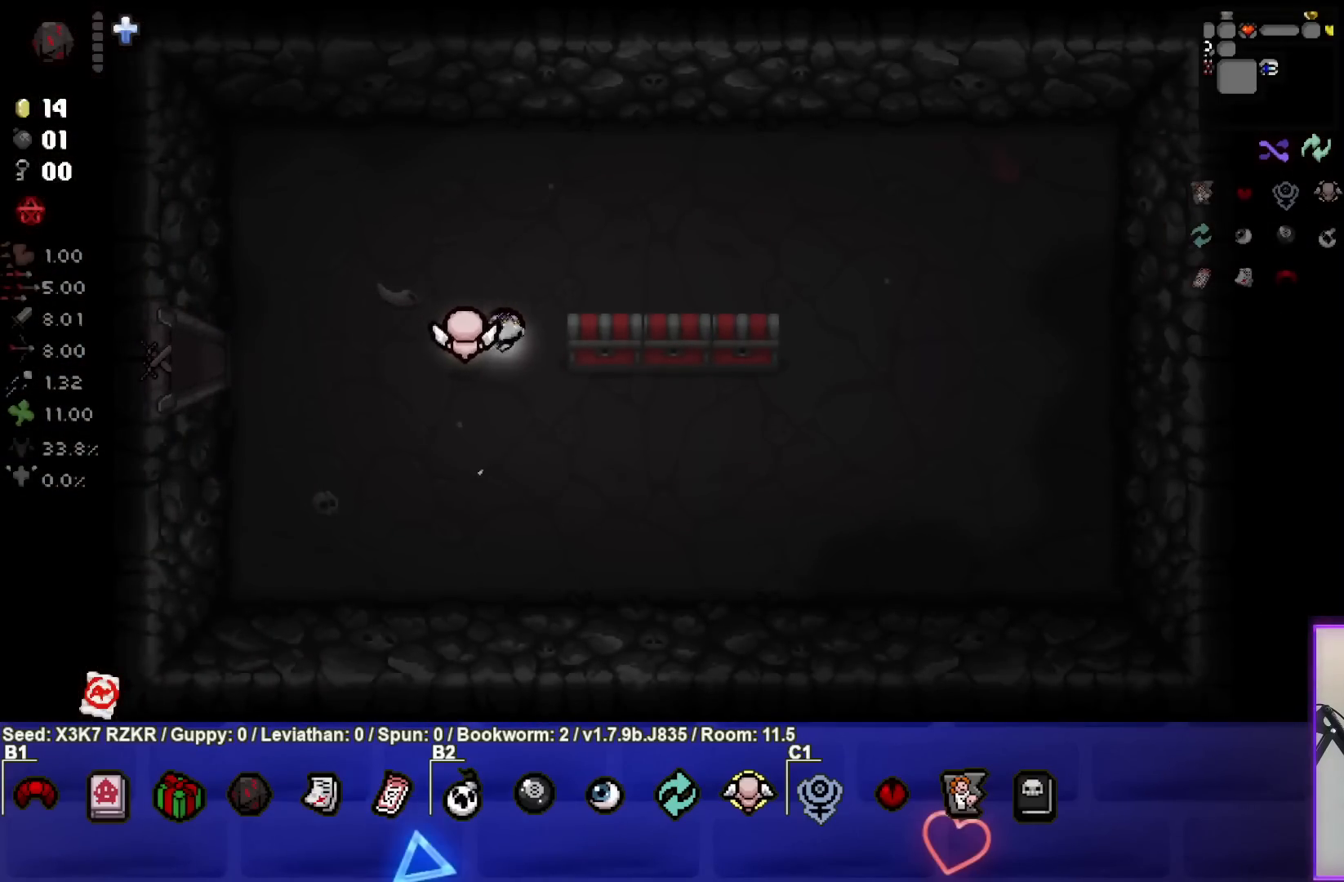
{"buttons": [], "left_stick": "left", "right_stick": "center", "events": []}
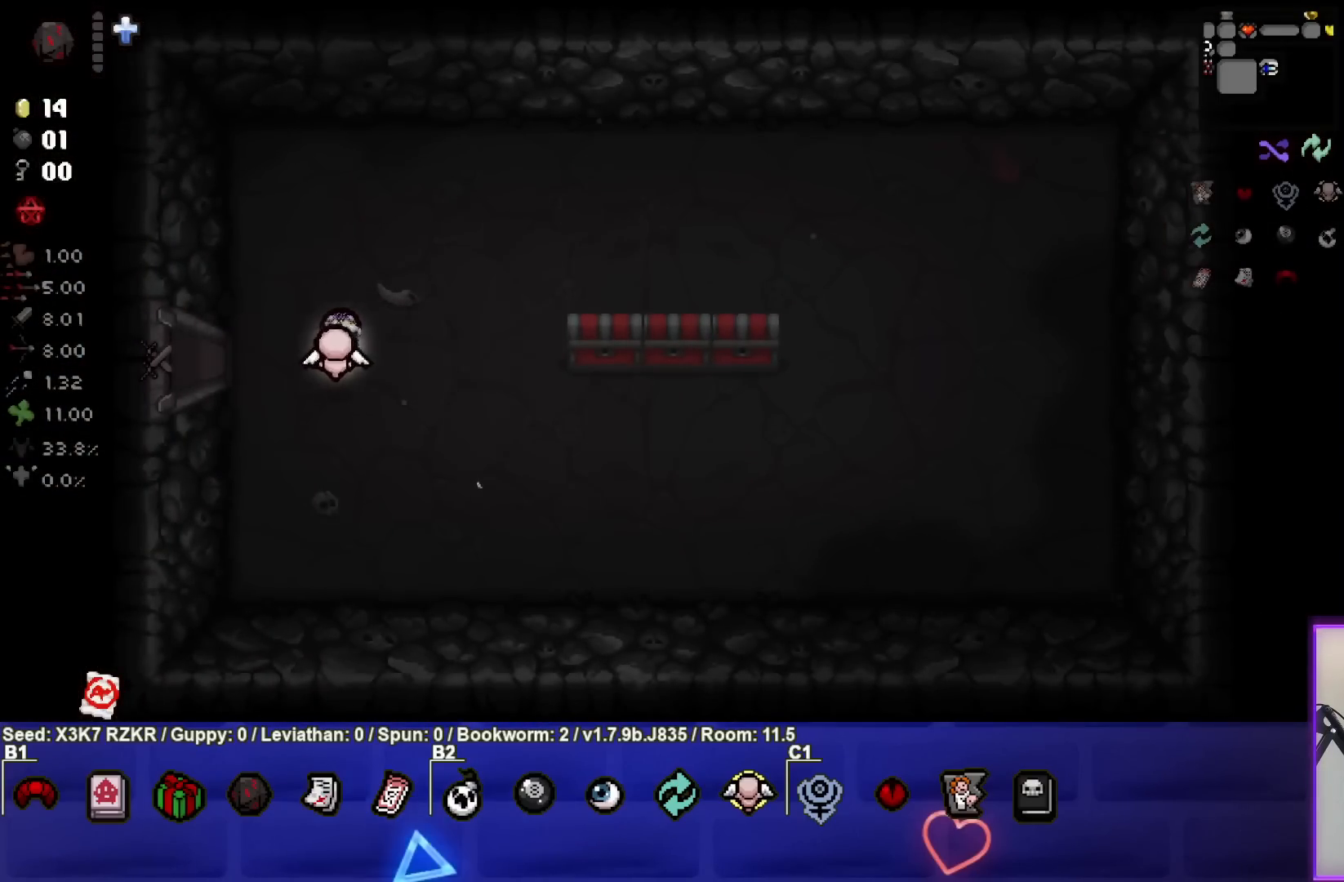
{"buttons": [], "left_stick": "left", "right_stick": "center", "events": []}
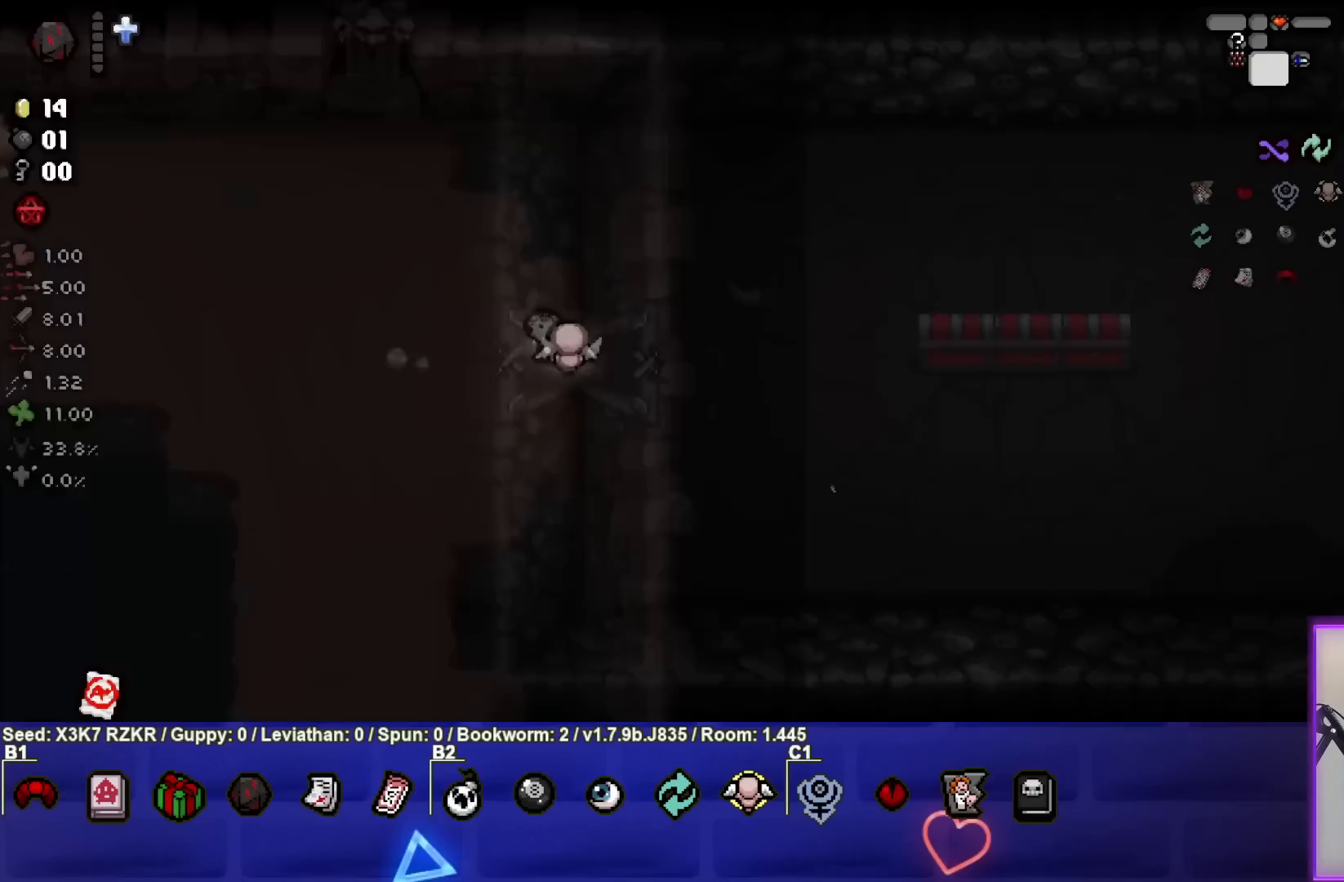
{"buttons": [], "left_stick": "left", "right_stick": "center", "events": []}
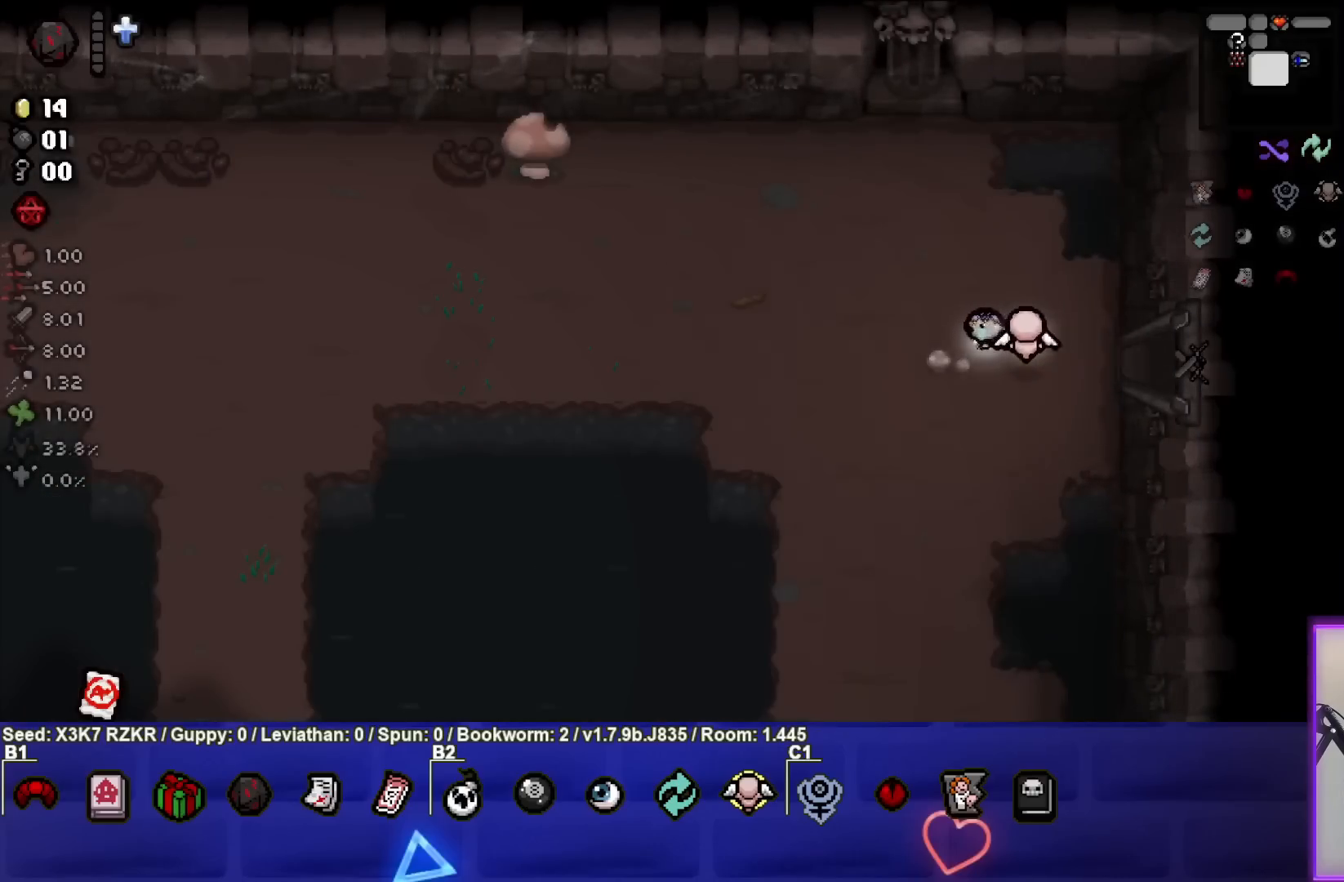
{"buttons": [], "left_stick": "left", "right_stick": "center", "events": []}
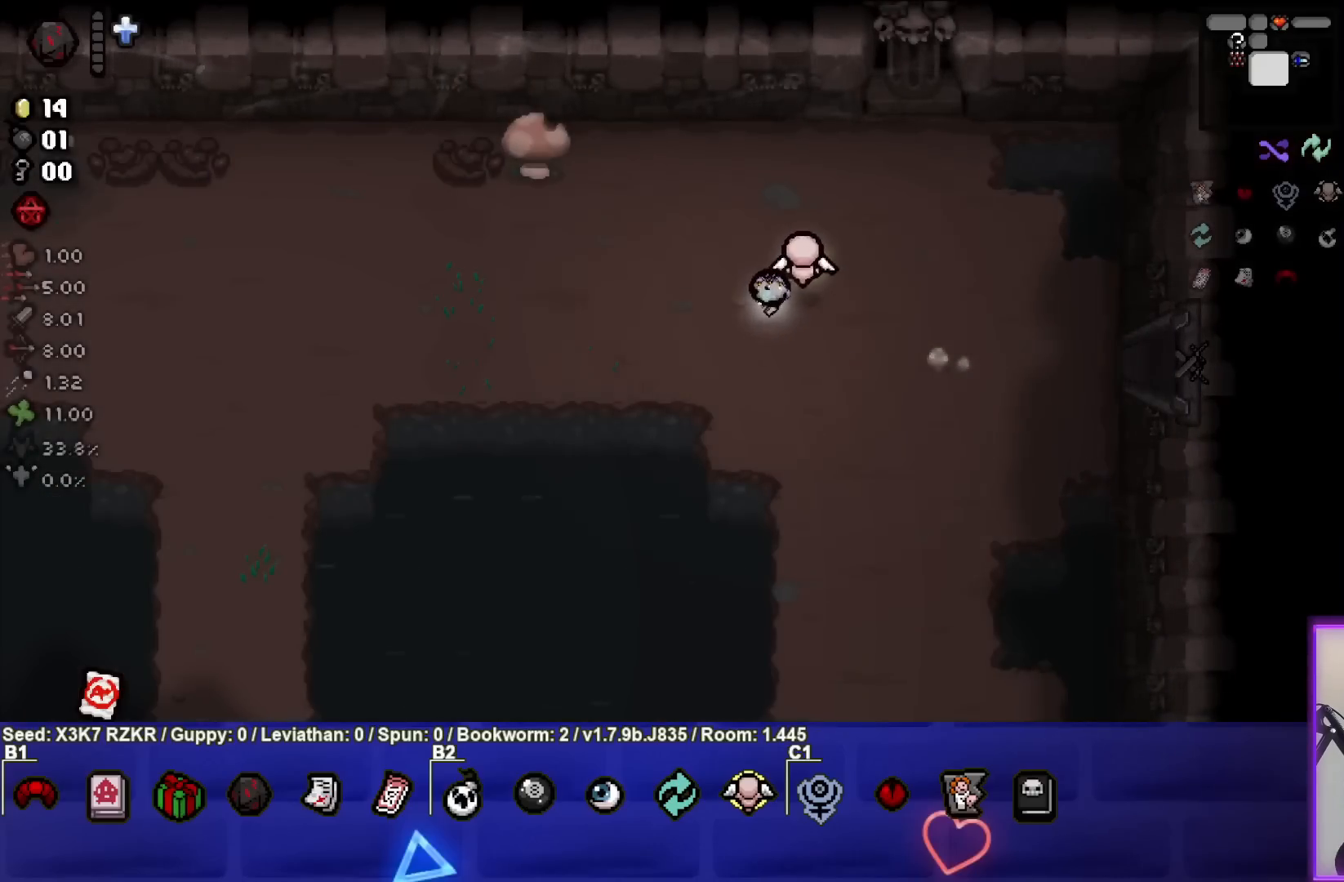
{"buttons": [], "left_stick": "left", "right_stick": "center", "events": []}
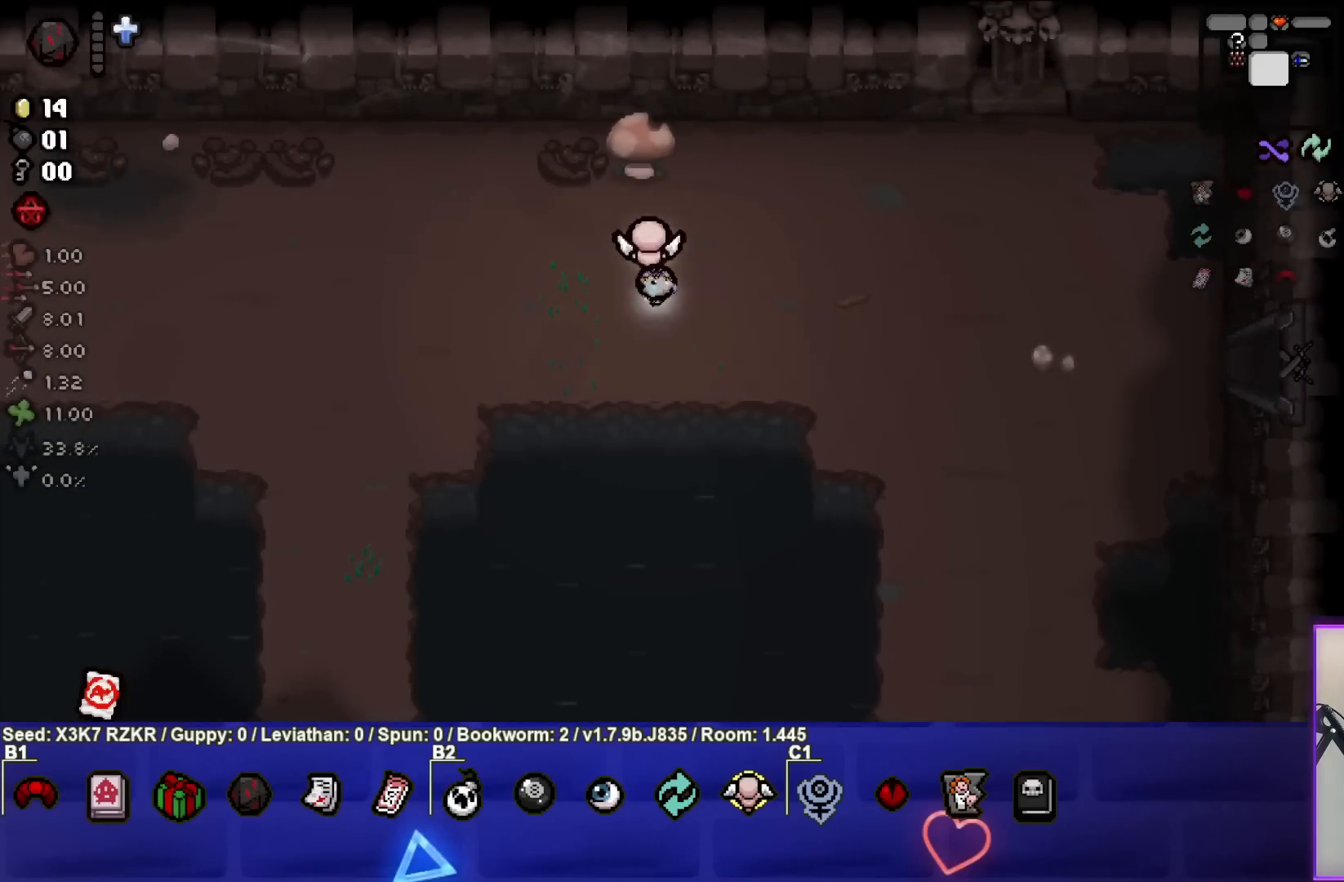
{"buttons": [], "left_stick": "down-right", "right_stick": "center", "events": [[367, "left_stick", "center"], [417, "left_stick", "down-right"]]}
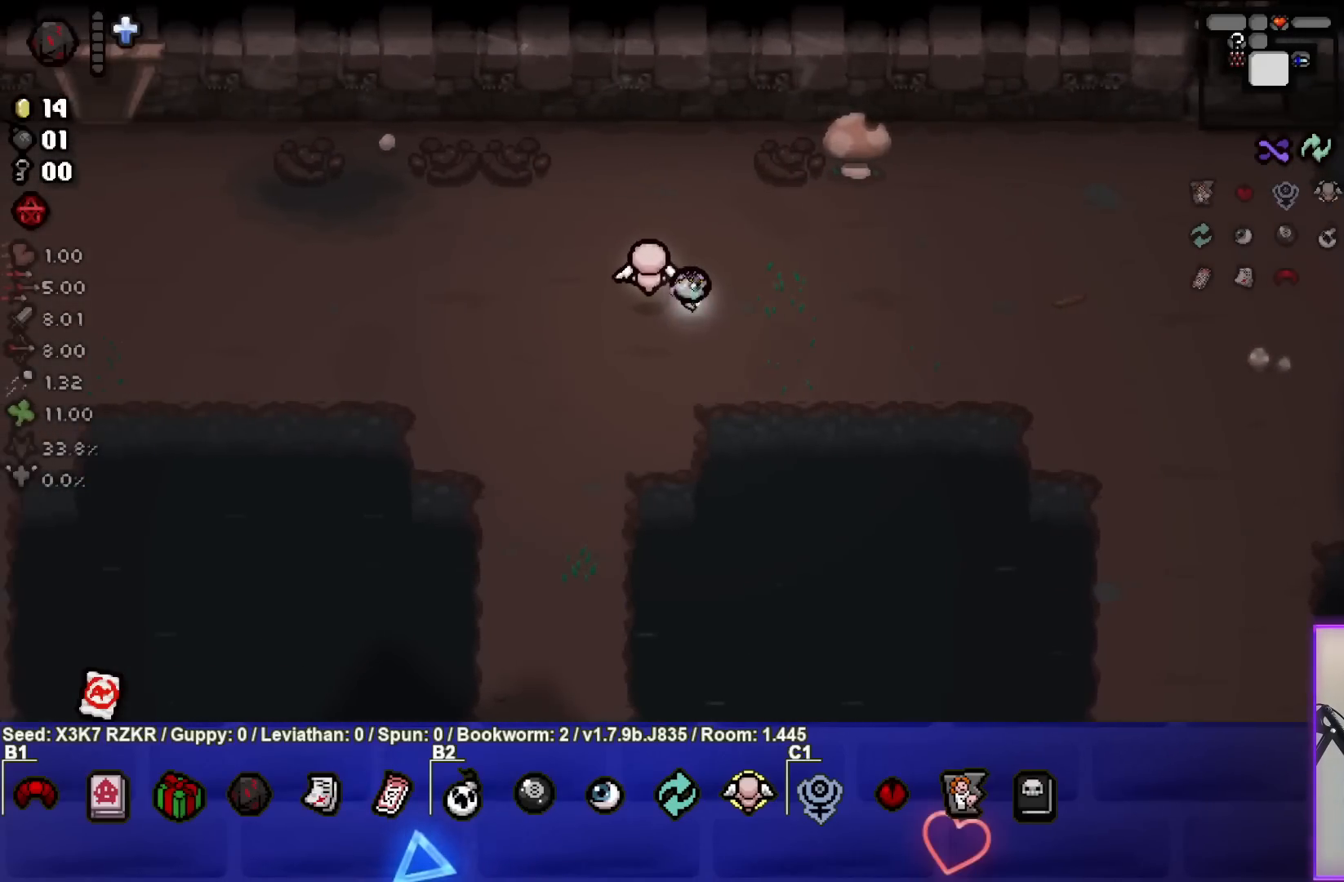
{"buttons": [], "left_stick": "right", "right_stick": "center", "events": [[83, "left_stick", "right"]]}
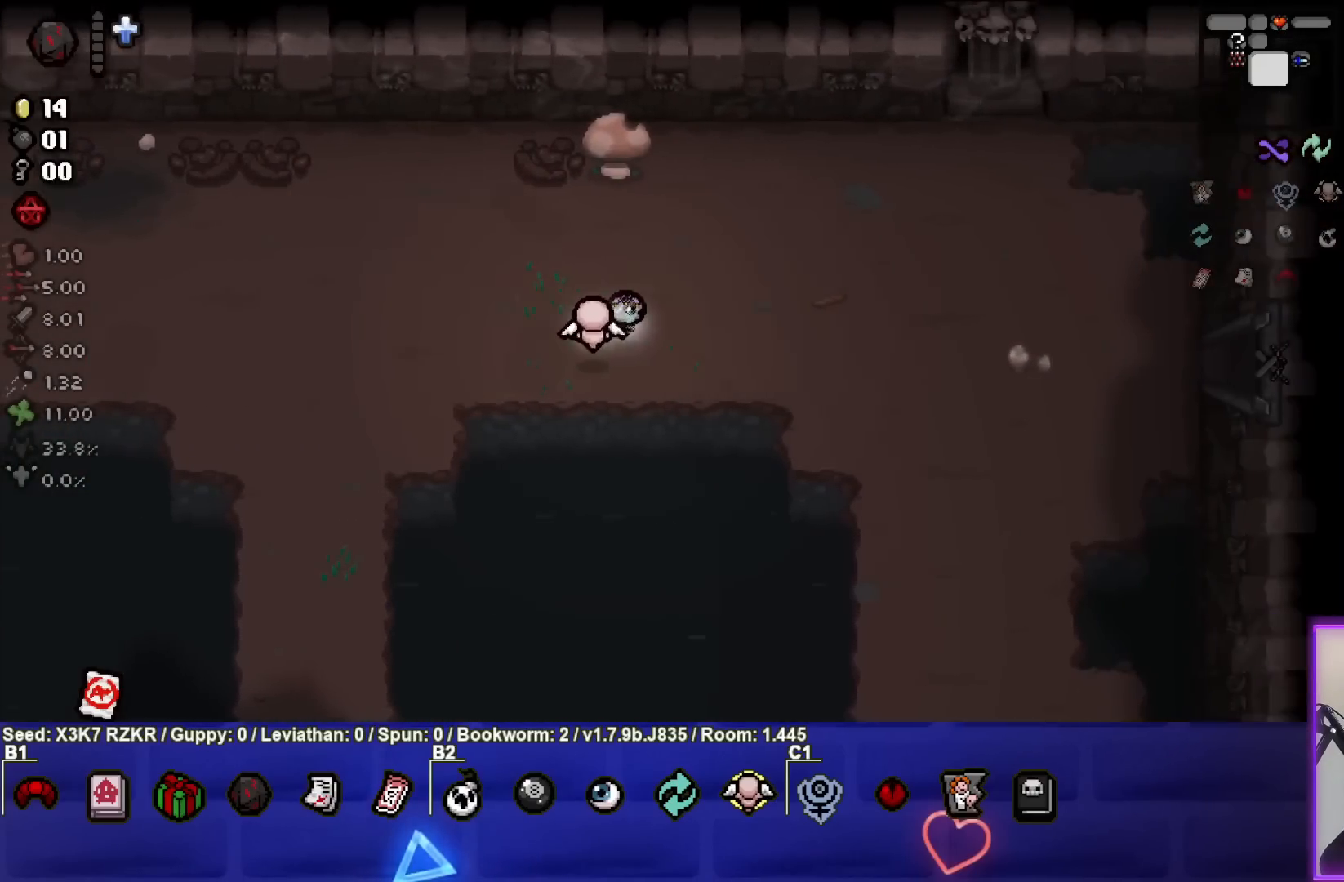
{"buttons": [], "left_stick": "right", "right_stick": "center", "events": []}
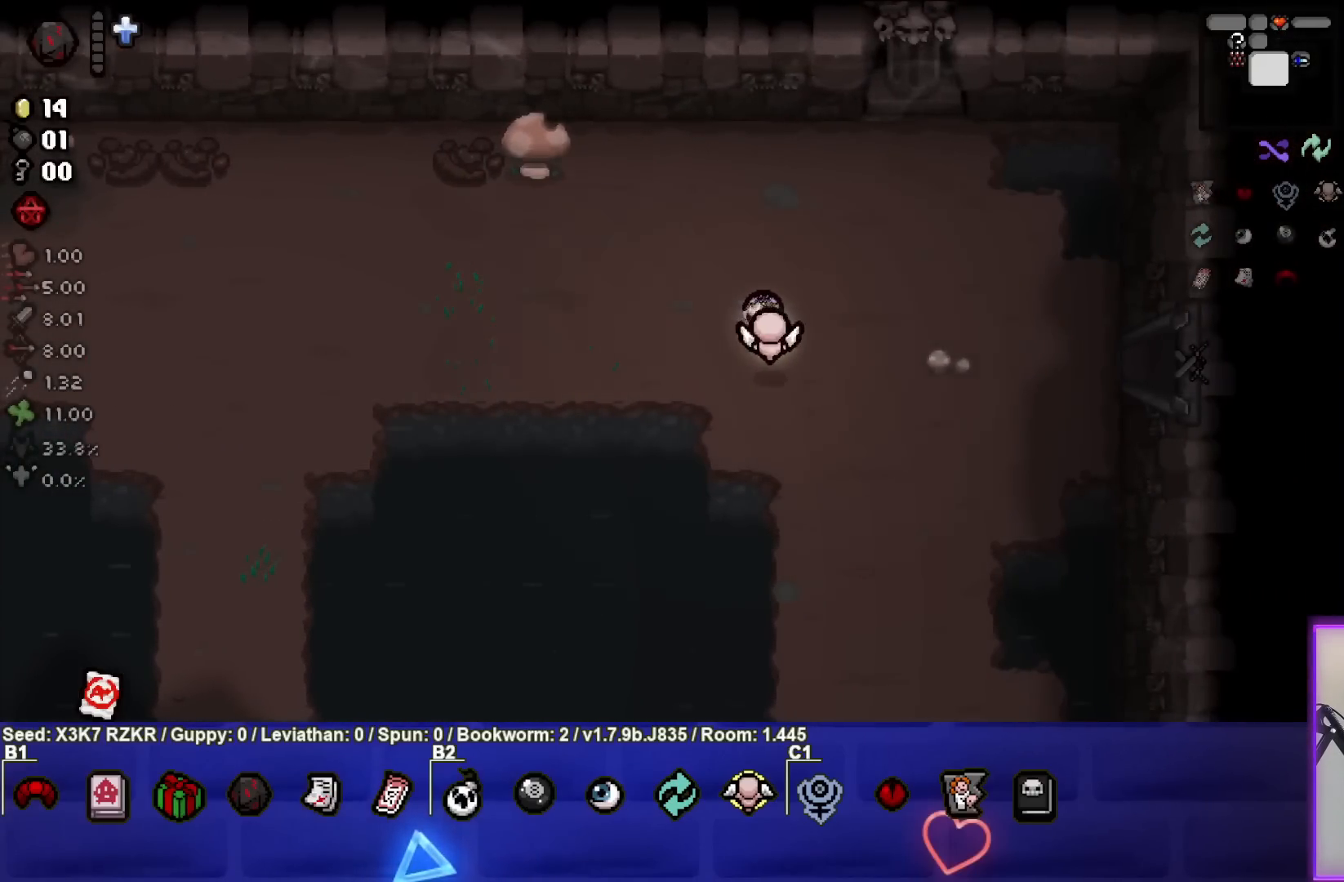
{"buttons": [], "left_stick": "right", "right_stick": "center", "events": []}
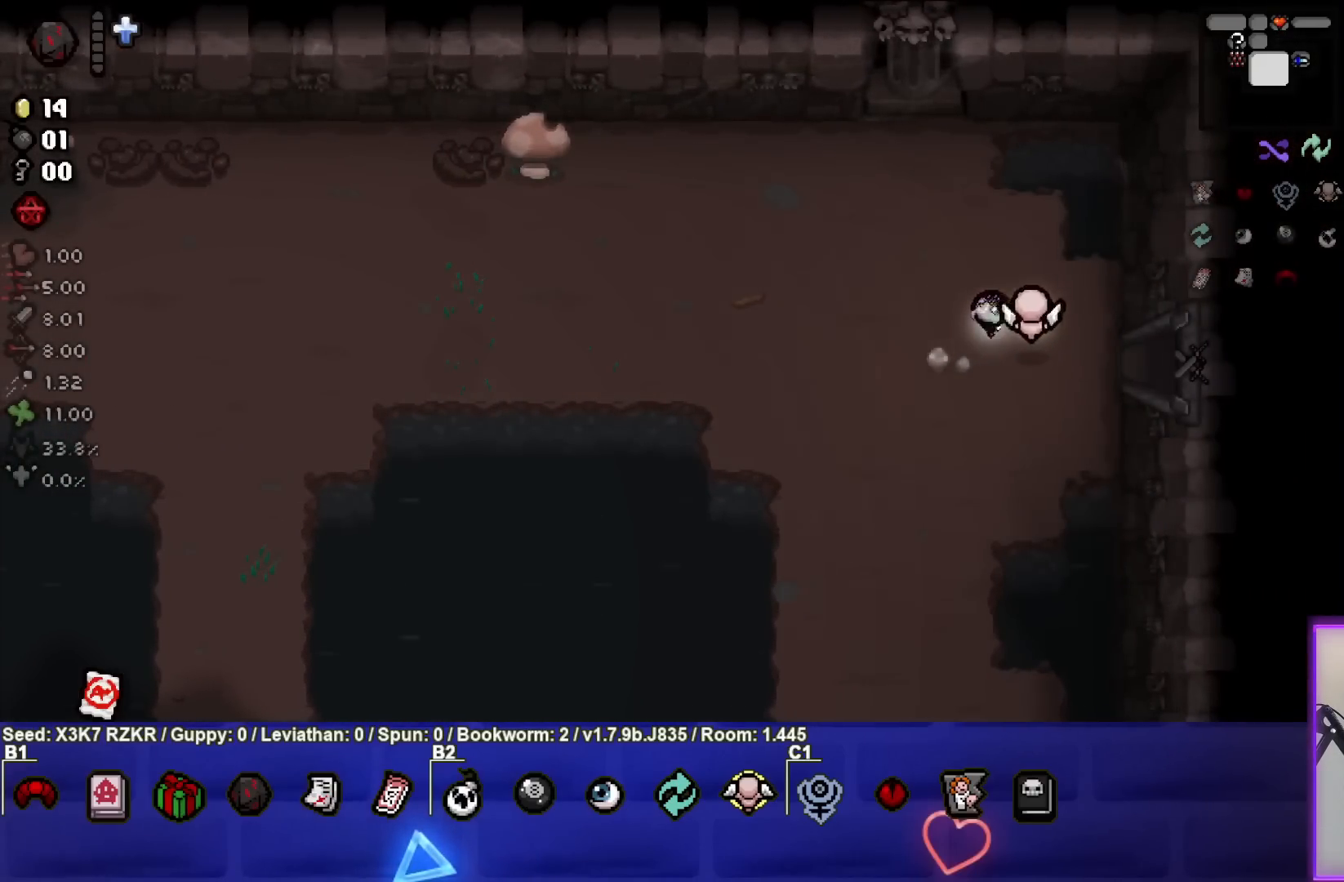
{"buttons": [], "left_stick": "right", "right_stick": "center", "events": []}
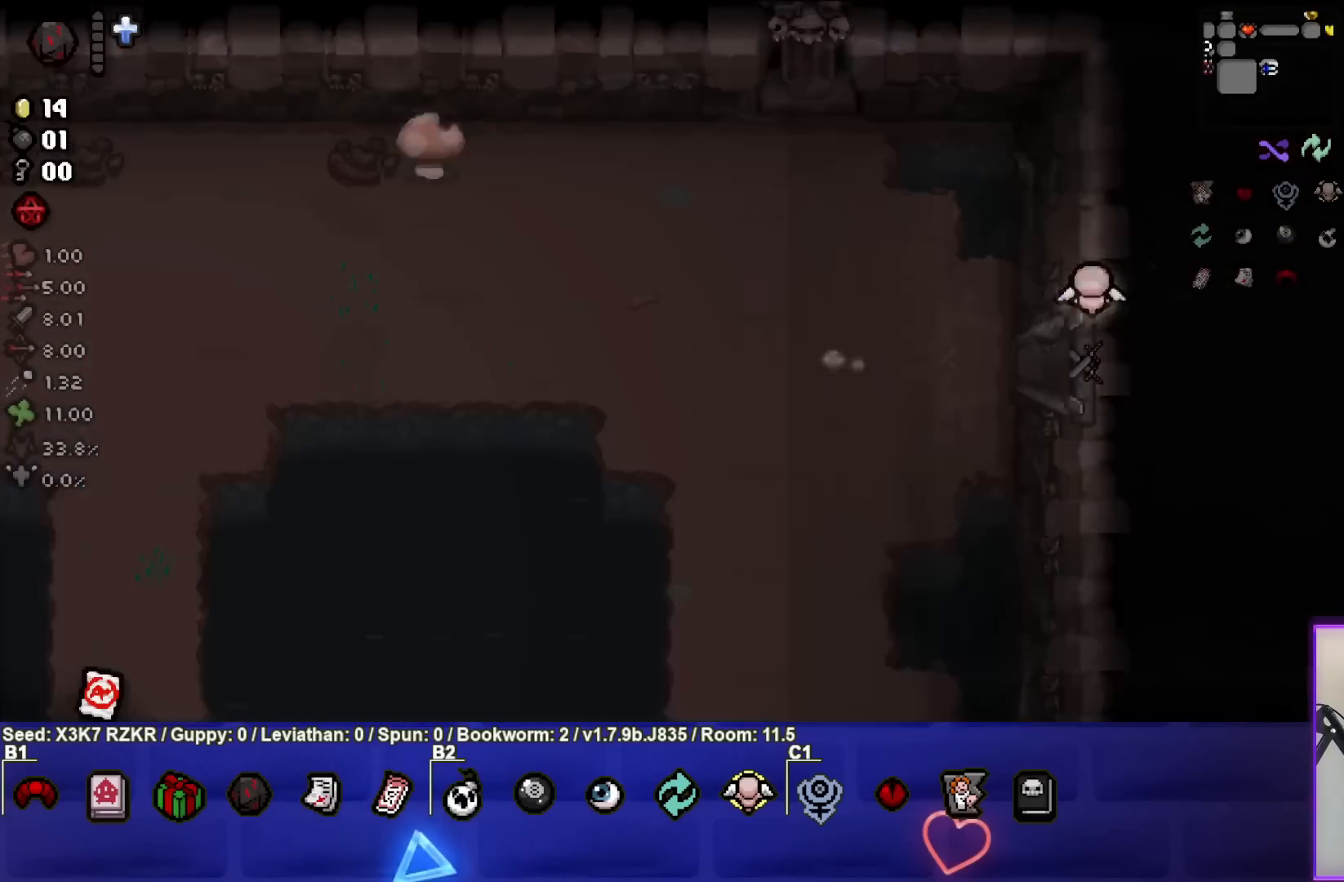
{"buttons": [], "left_stick": "right", "right_stick": "center", "events": []}
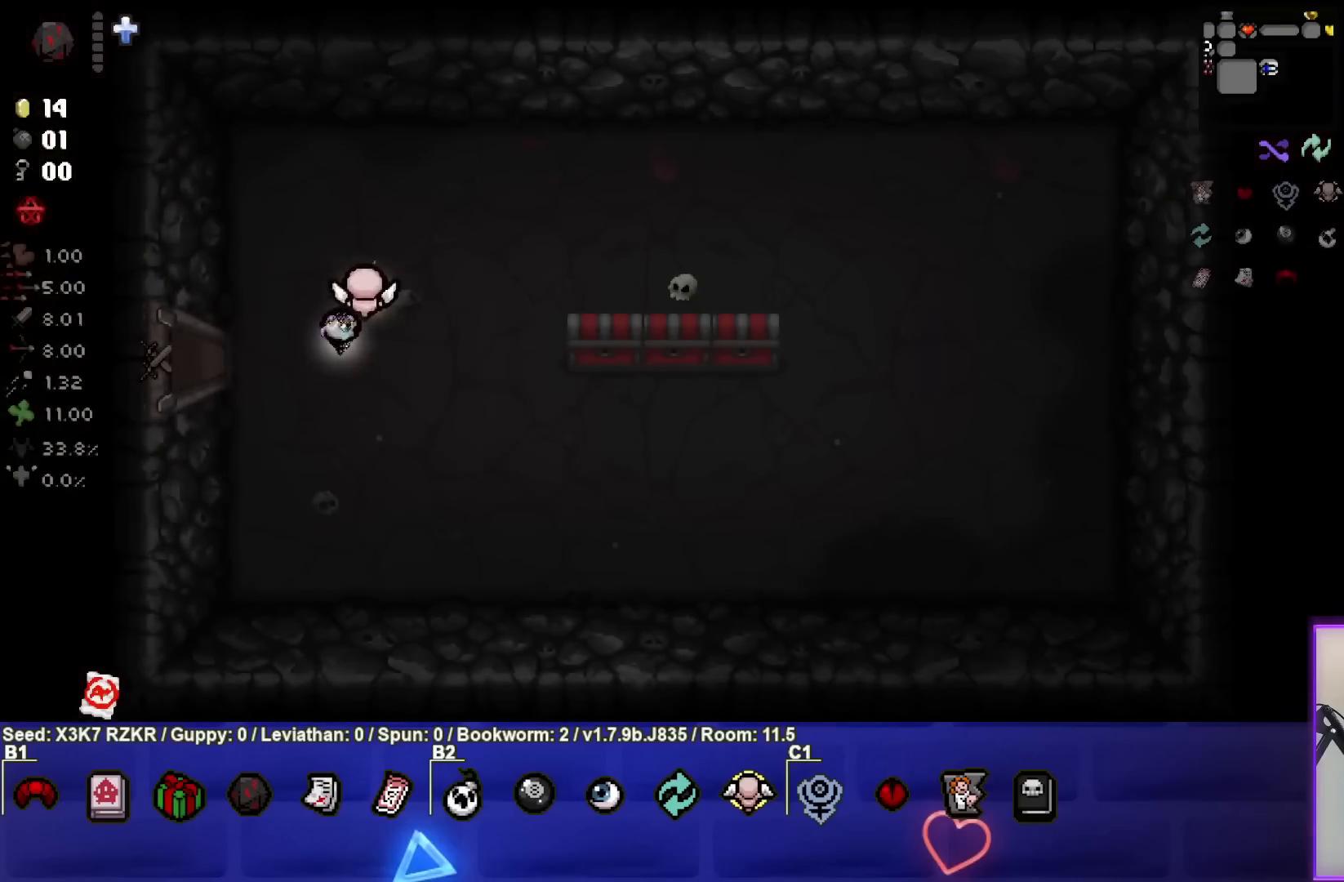
{"buttons": [], "left_stick": "right", "right_stick": "center", "events": []}
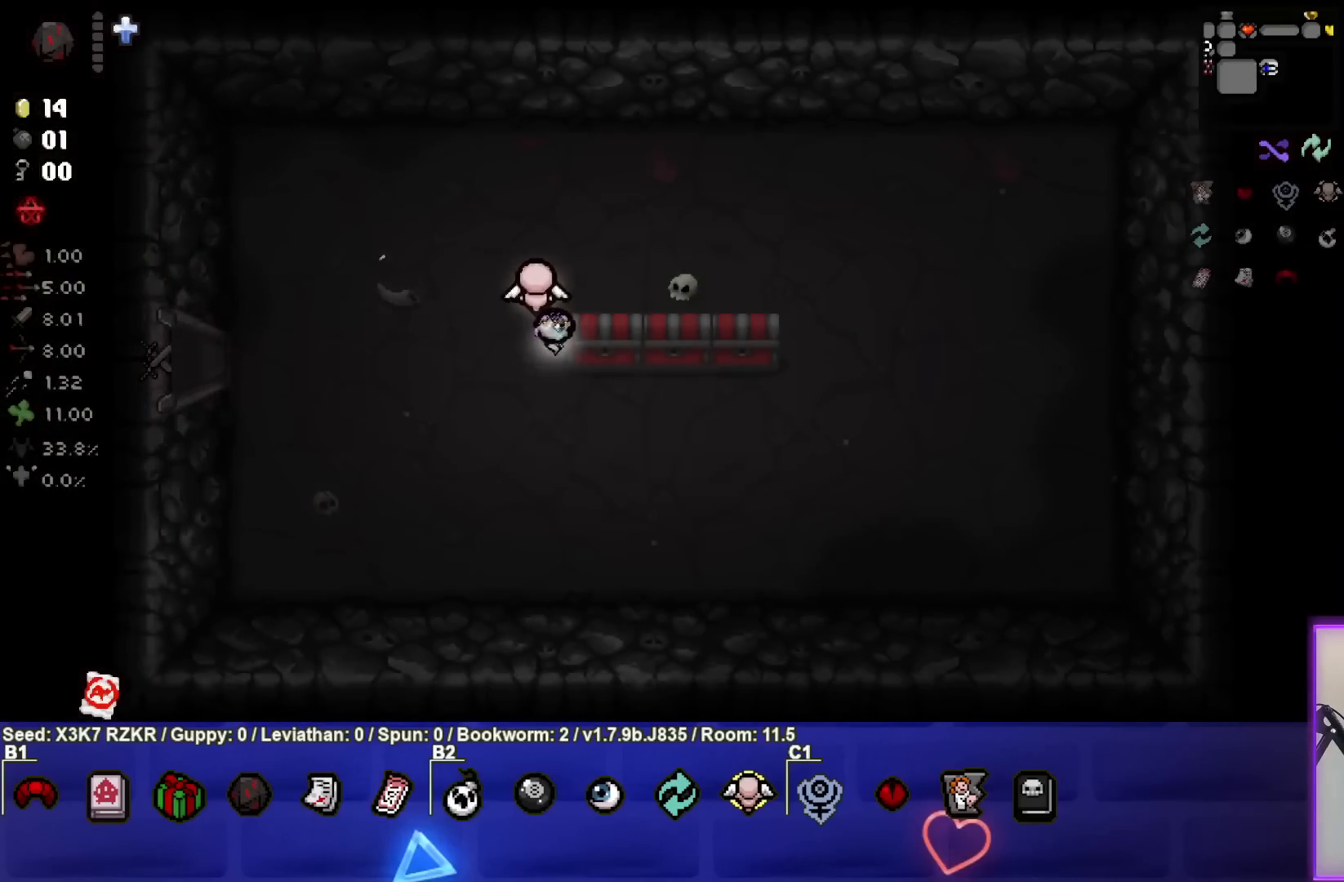
{"buttons": [], "left_stick": "left", "right_stick": "right", "events": [[117, "left_stick", "down"], [167, "left_stick", "down-left"], [267, "right_stick", "right"], [383, "left_stick", "left"]]}
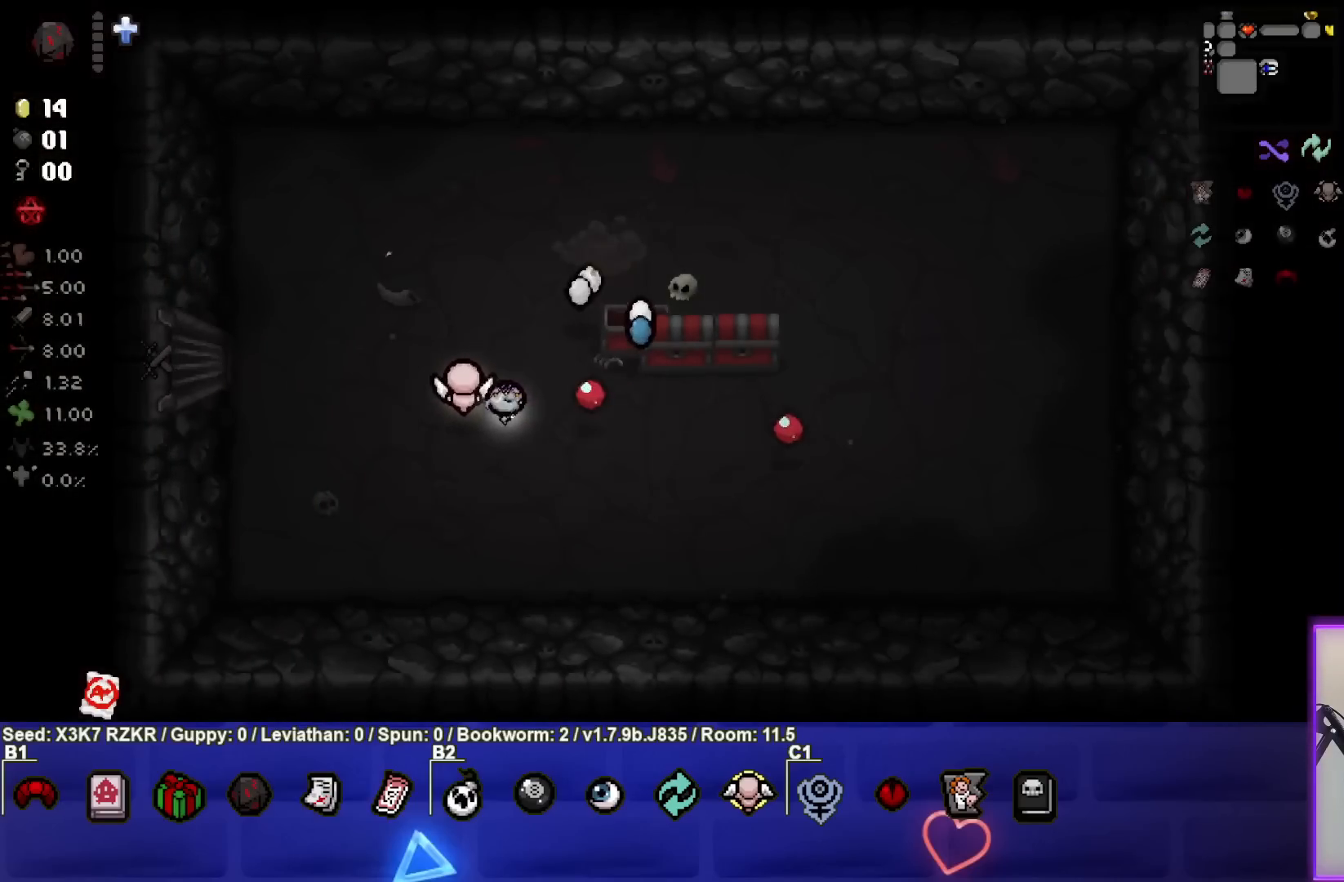
{"buttons": [], "left_stick": "down-right", "right_stick": "right", "events": [[167, "left_stick", "up"], [300, "left_stick", "down-right"]]}
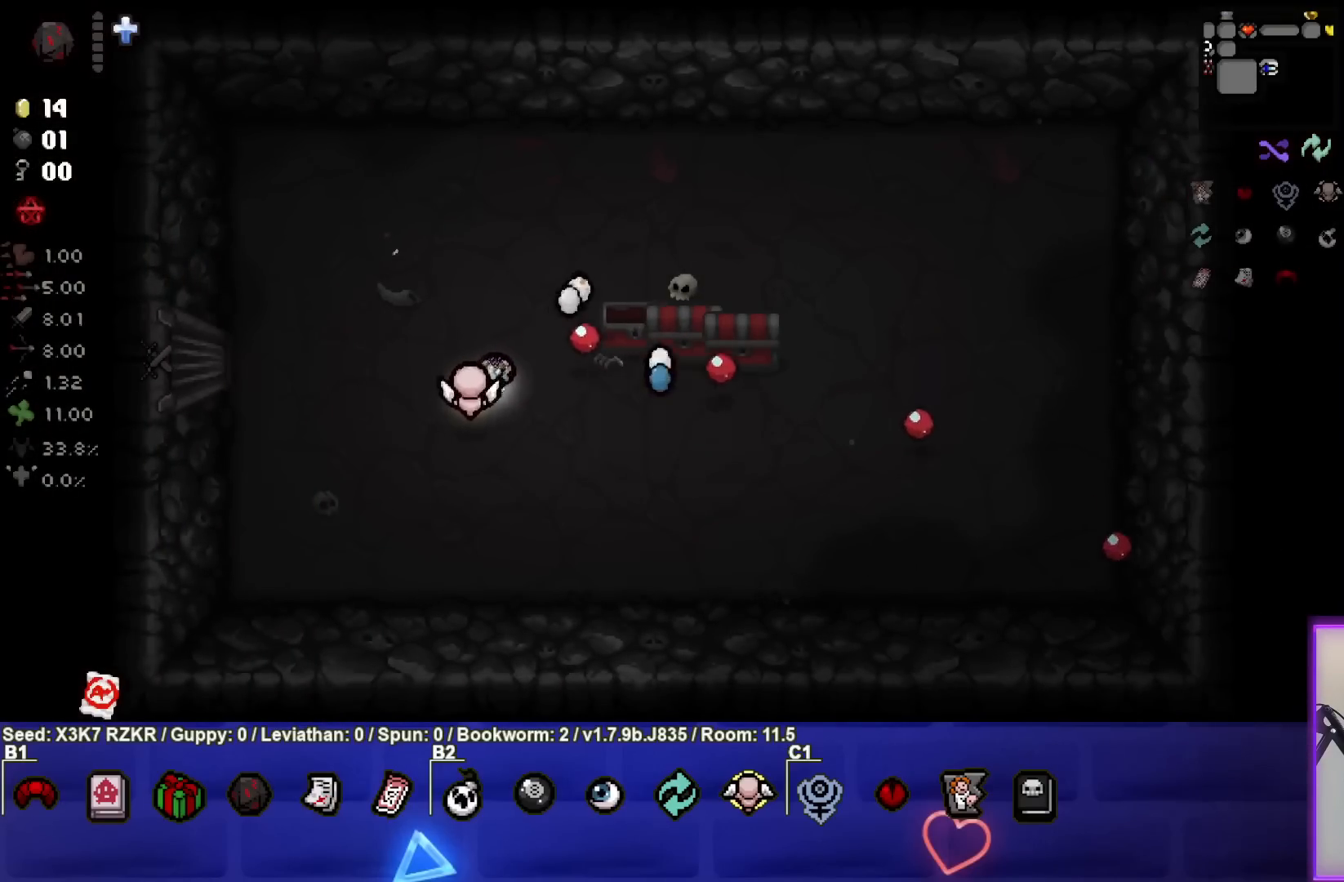
{"buttons": [], "left_stick": "left", "right_stick": "up-right", "events": [[100, "left_stick", "center"], [183, "left_stick", "down"], [183, "right_stick", "up-right"], [417, "left_stick", "left"]]}
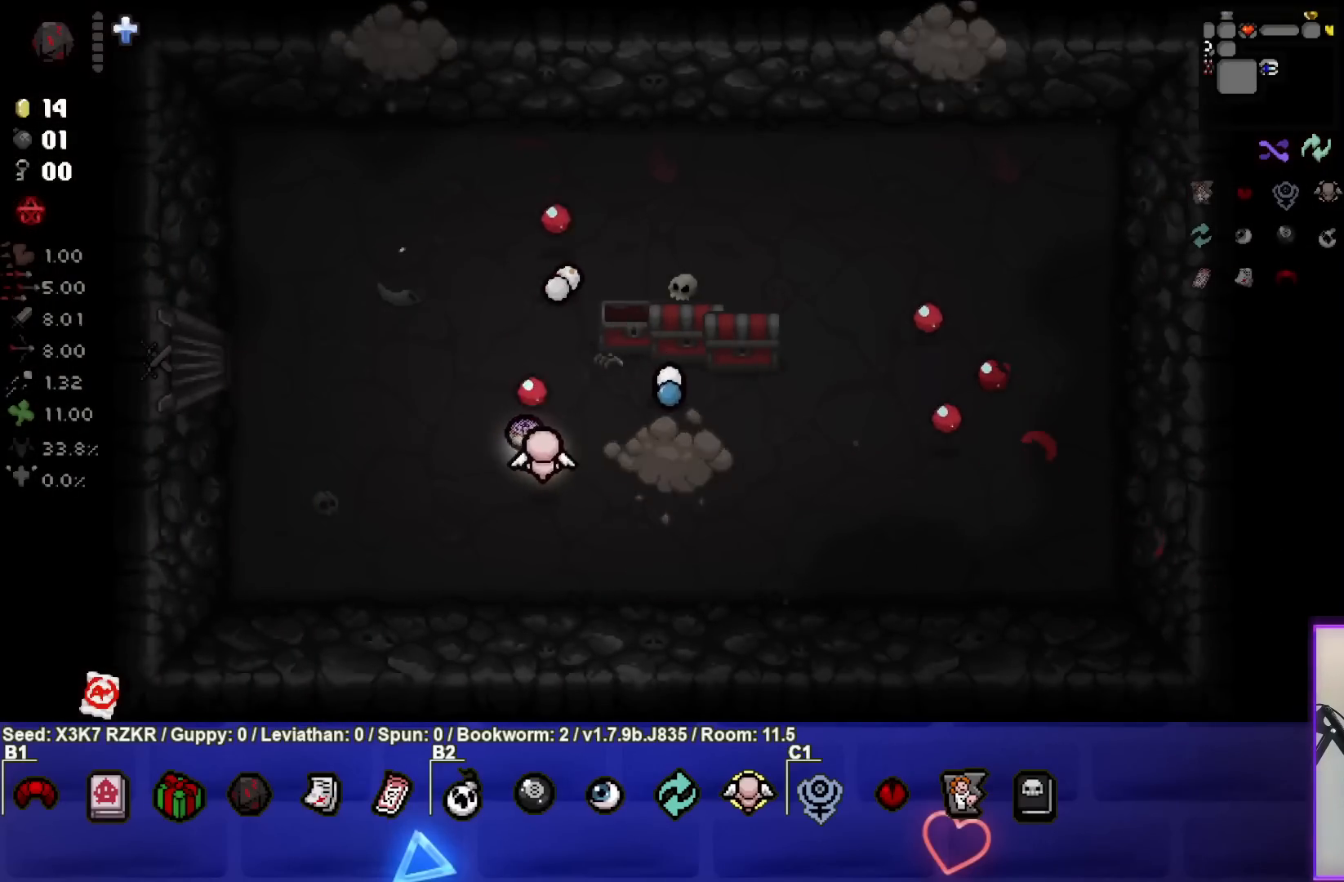
{"buttons": [], "left_stick": "up-left", "right_stick": "up-right", "events": [[117, "left_stick", "up-left"], [300, "left_stick", "center"], [400, "left_stick", "up-left"]]}
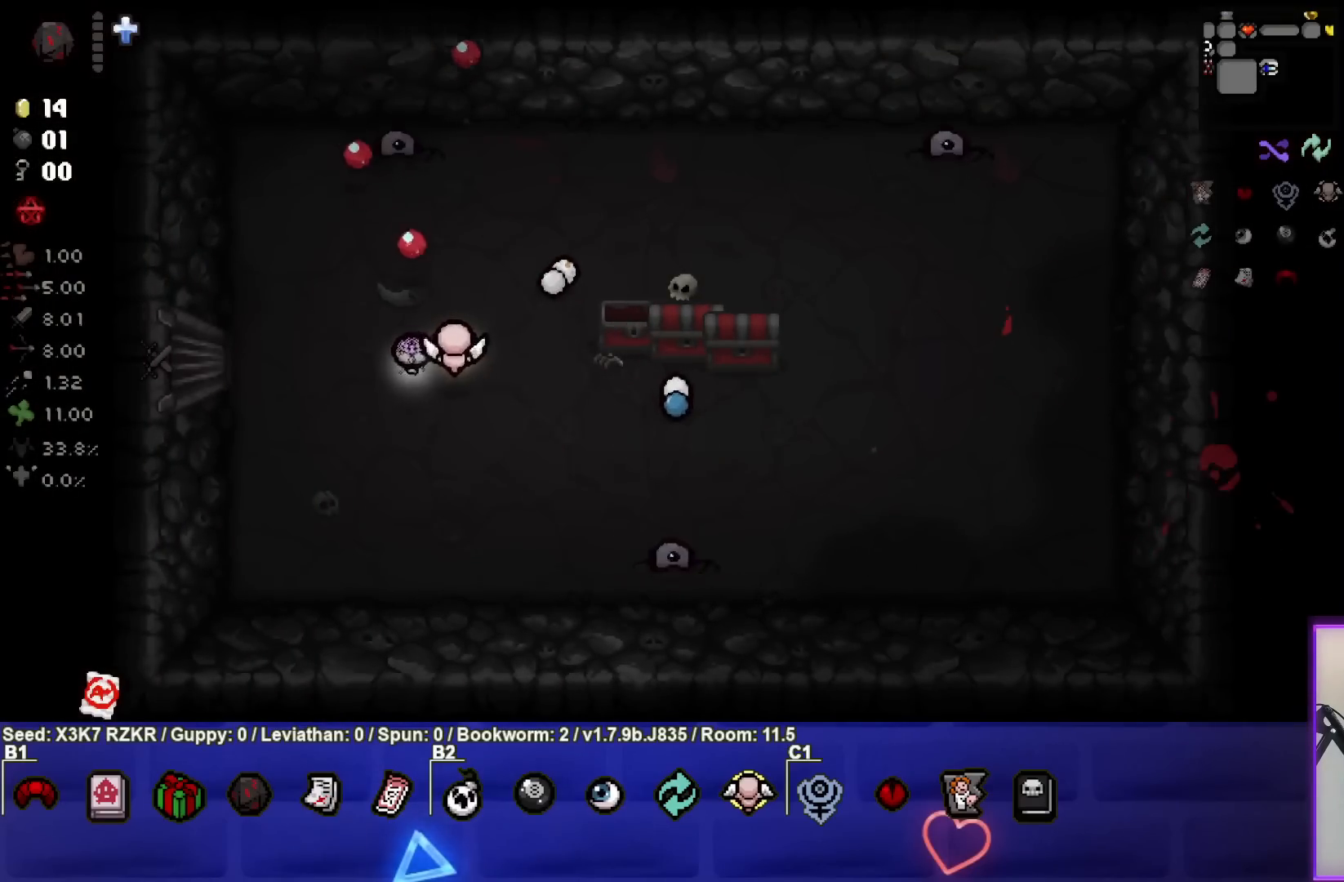
{"buttons": [], "left_stick": "left", "right_stick": "right", "events": [[133, "left_stick", "center"], [283, "left_stick", "down"], [450, "left_stick", "left"], [450, "right_stick", "right"]]}
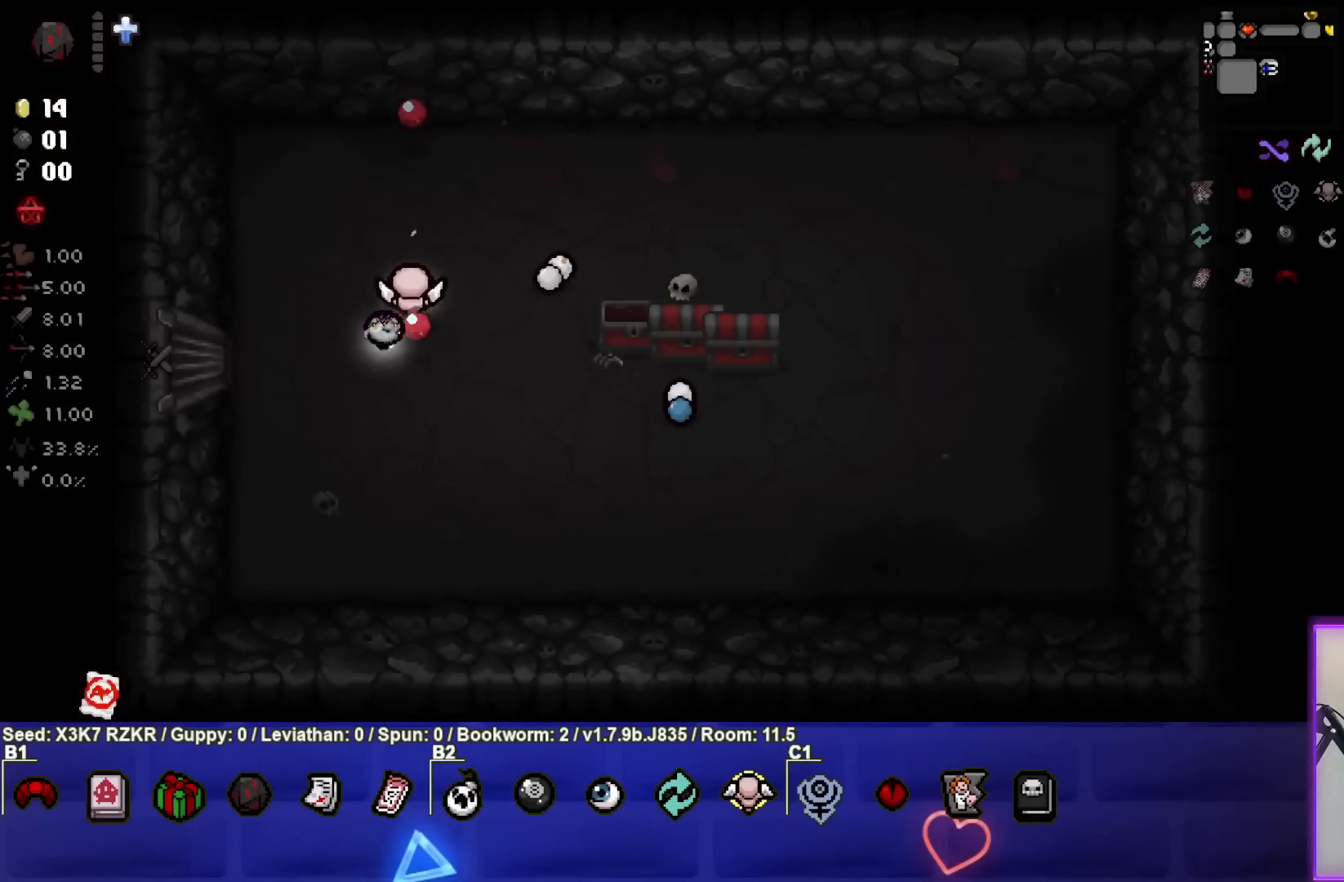
{"buttons": [], "left_stick": "left", "right_stick": "right", "events": [[50, "left_stick", "down-left"], [400, "left_stick", "left"]]}
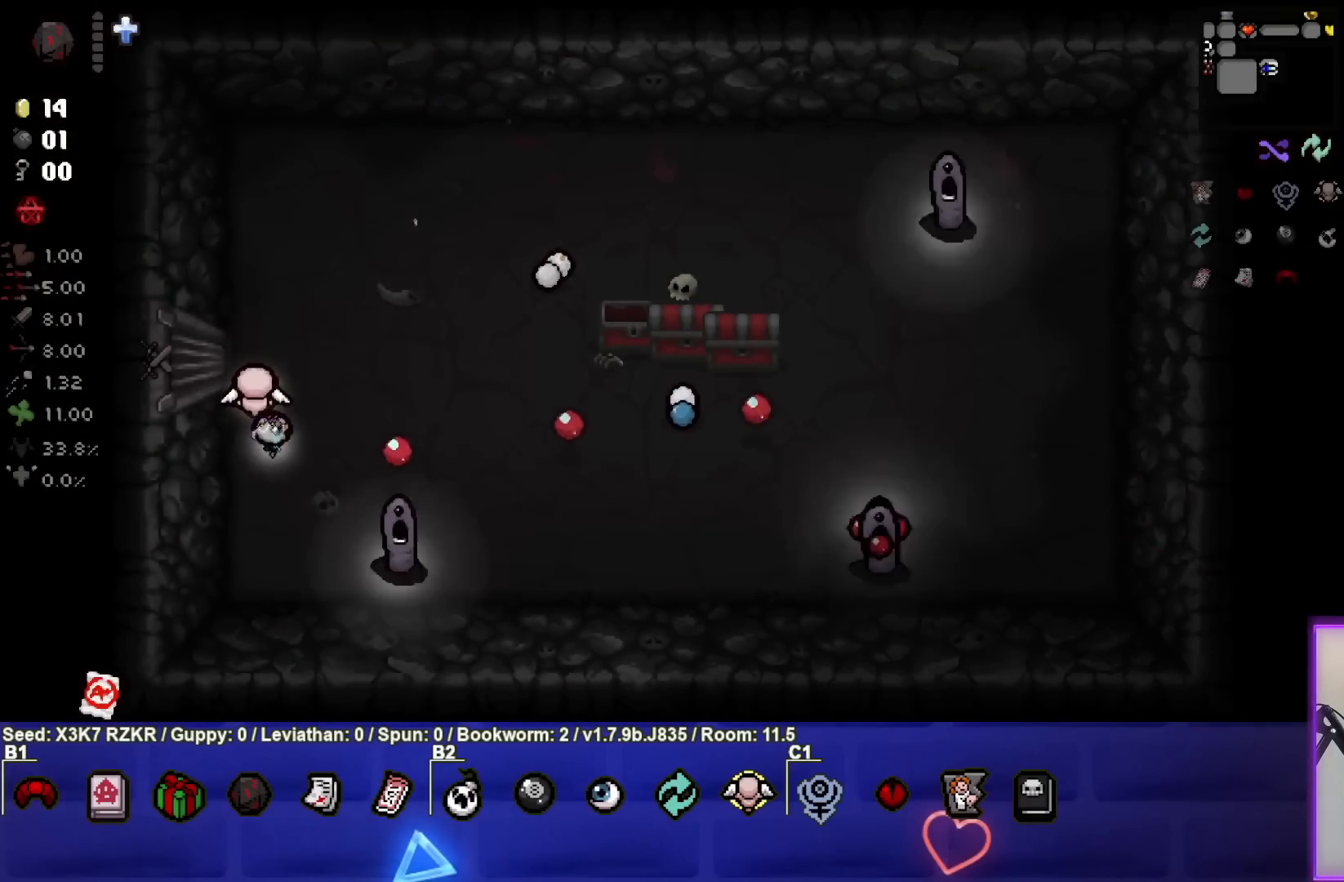
{"buttons": [], "left_stick": "up", "right_stick": "down", "events": [[100, "left_stick", "up"], [167, "right_stick", "down-right"], [300, "right_stick", "down"]]}
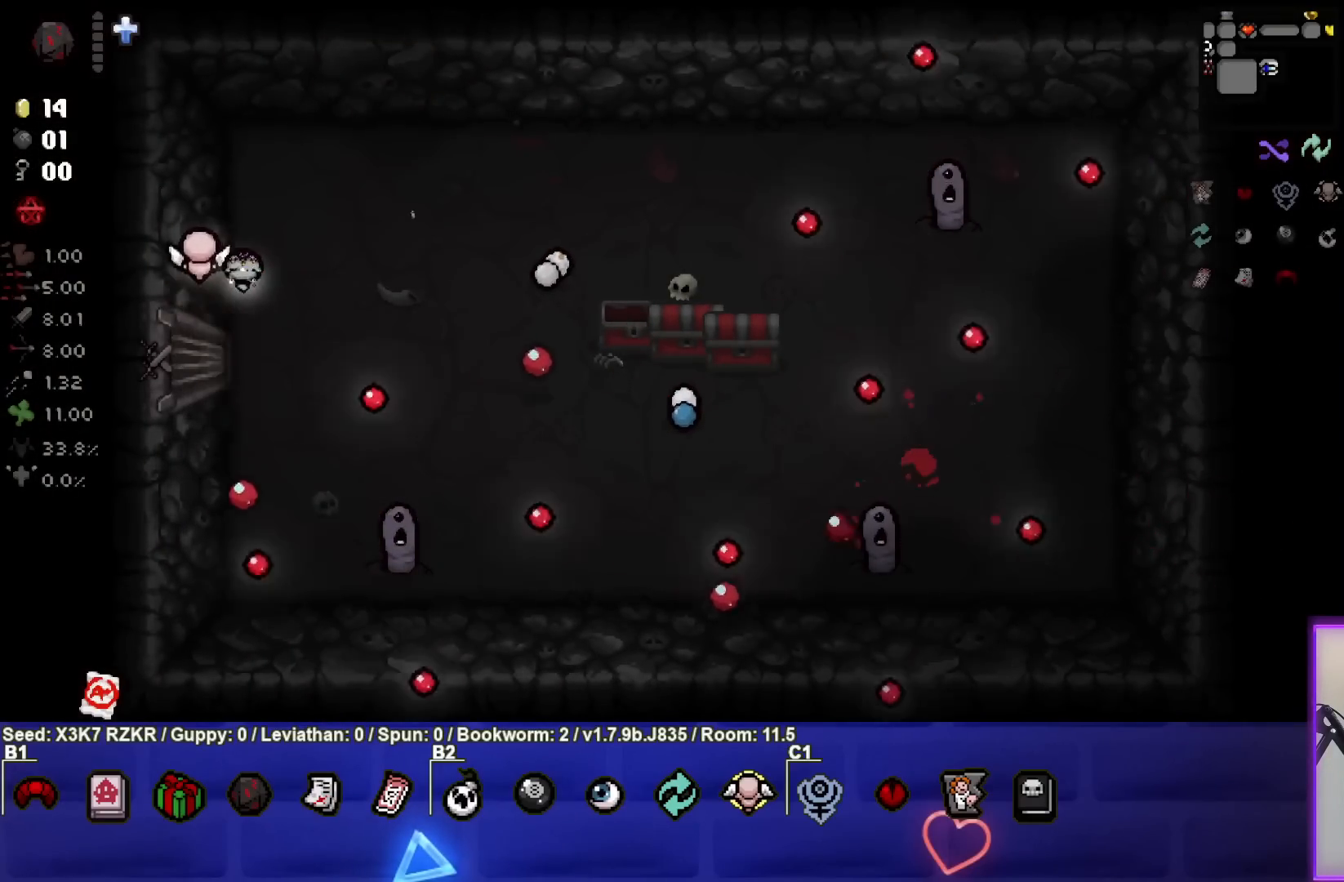
{"buttons": [], "left_stick": "center", "right_stick": "down", "events": [[100, "left_stick", "right"], [150, "left_stick", "down-right"], [500, "left_stick", "center"]]}
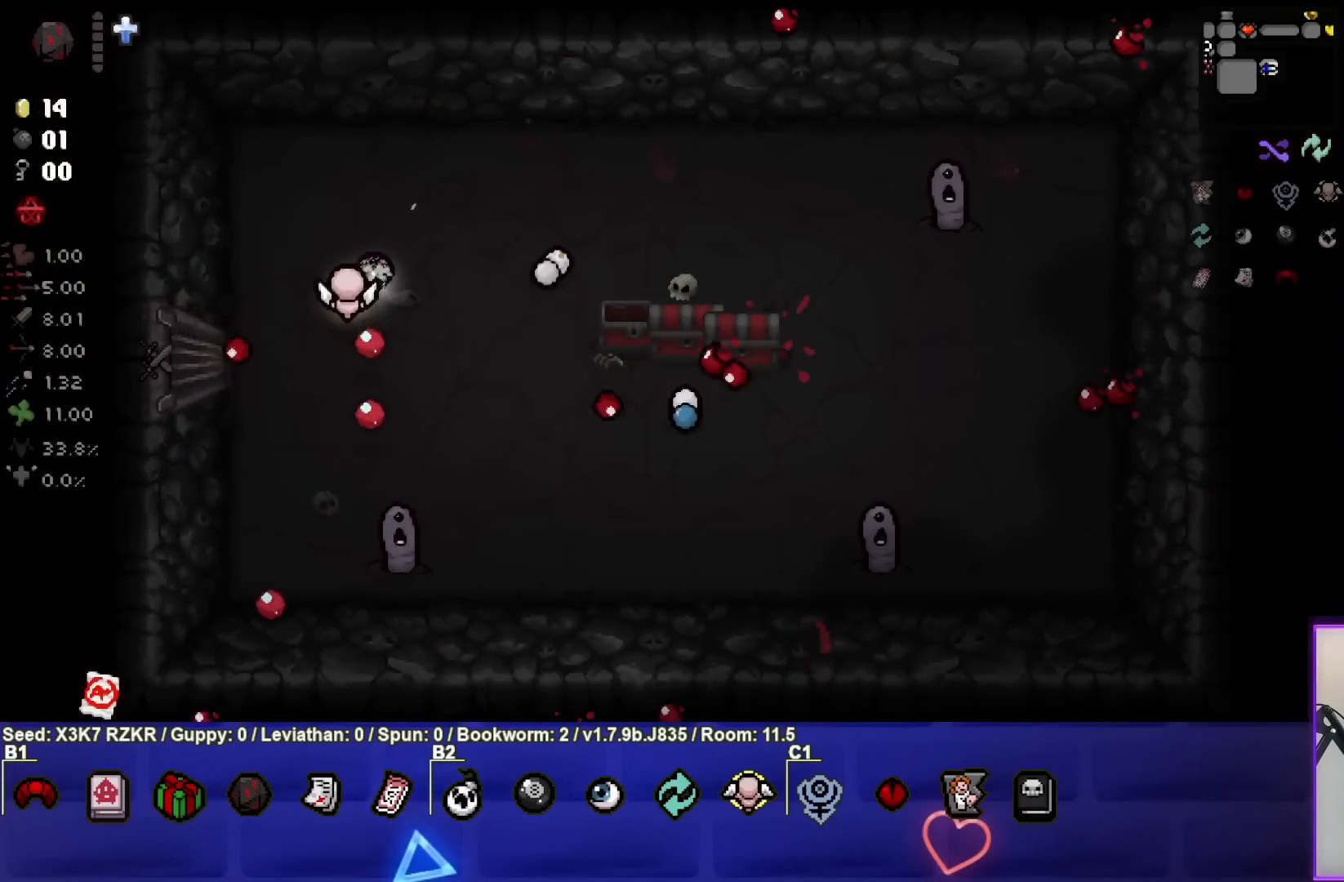
{"buttons": [], "left_stick": "center", "right_stick": "down", "events": [[83, "left_stick", "down"], [233, "left_stick", "center"]]}
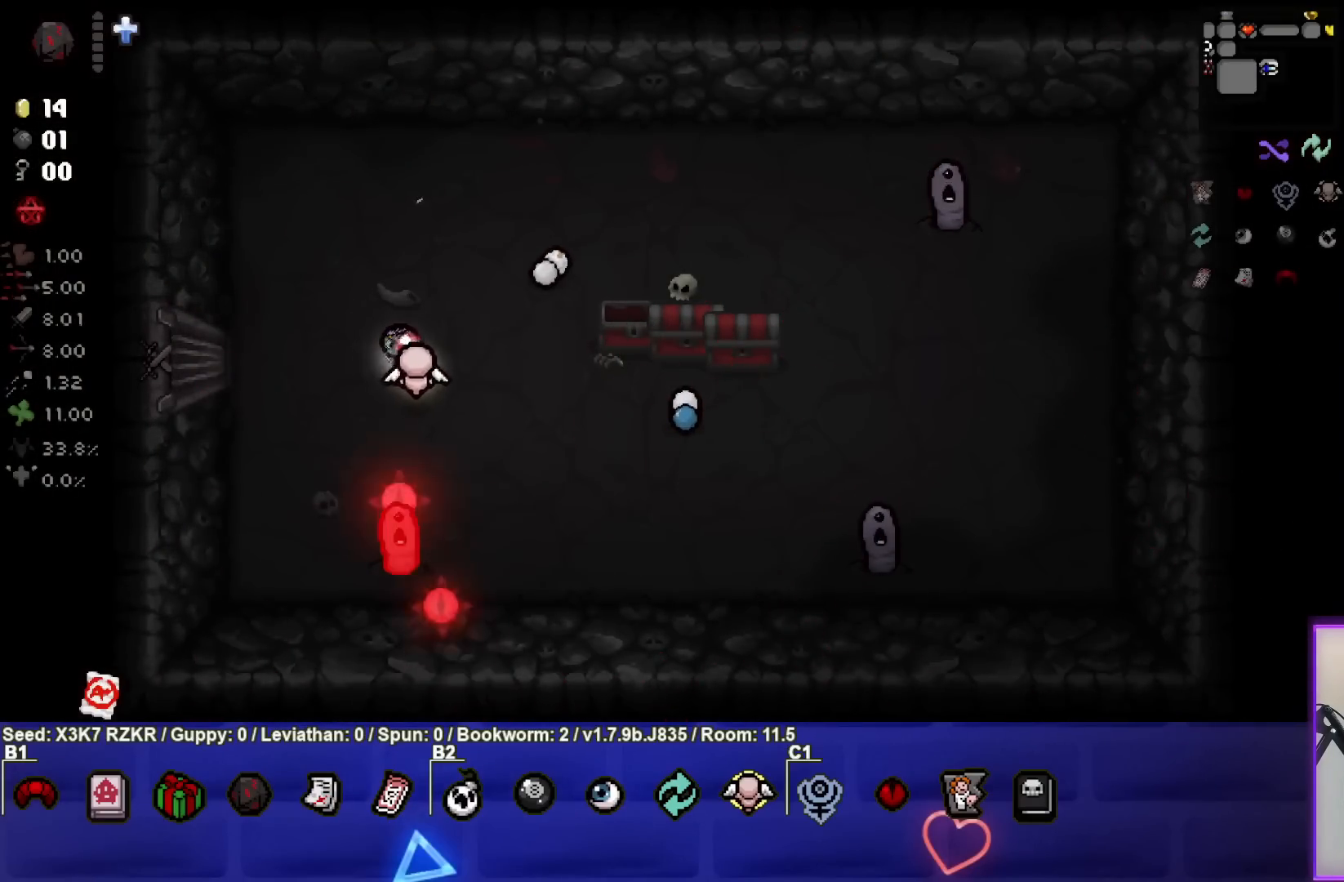
{"buttons": [], "left_stick": "center", "right_stick": "down", "events": [[17, "left_stick", "down-left"], [150, "left_stick", "center"], [333, "left_stick", "up"], [400, "left_stick", "center"]]}
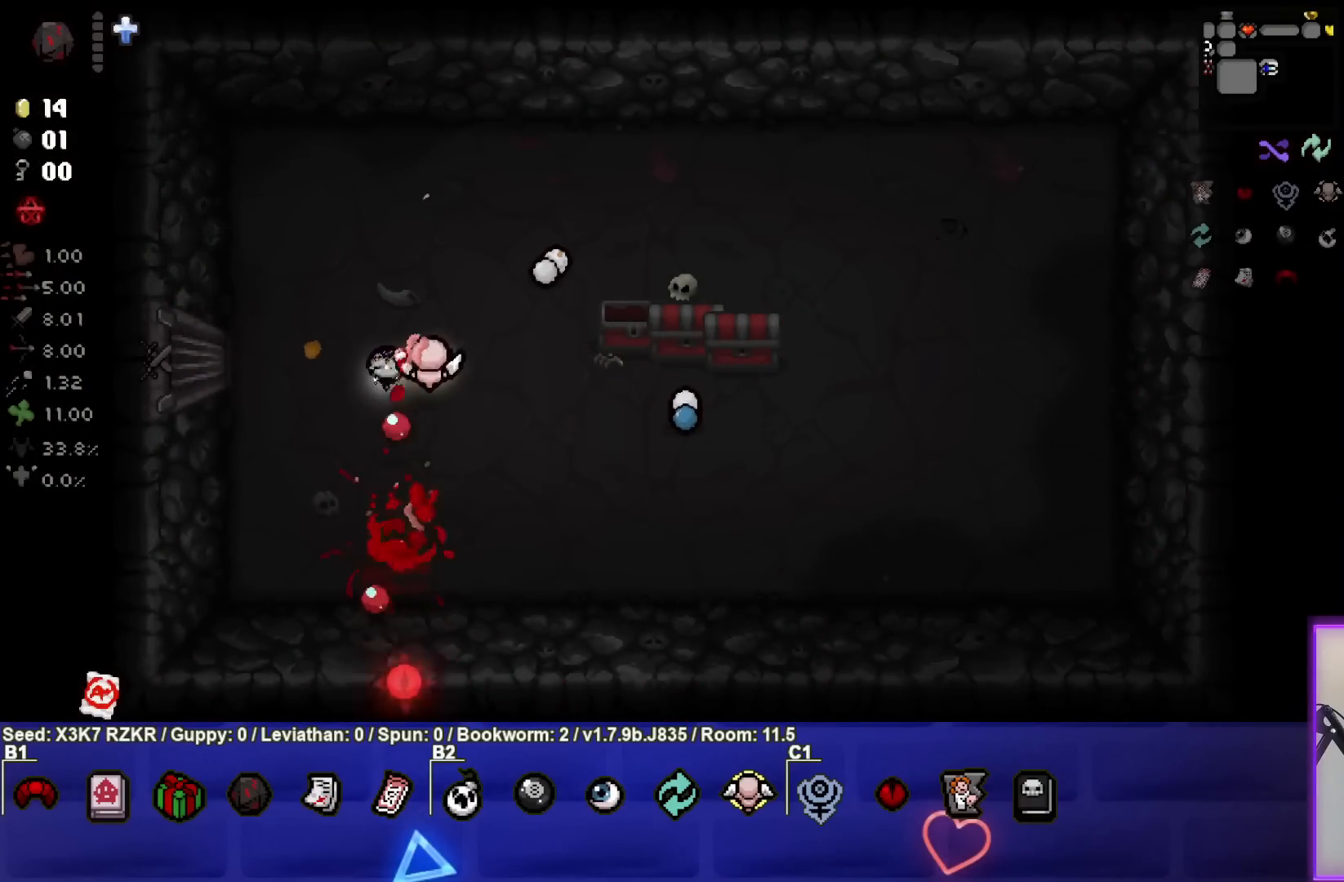
{"buttons": [], "left_stick": "center", "right_stick": "down-right", "events": [[33, "left_stick", "up-left"], [133, "right_stick", "down-right"], [233, "left_stick", "center"], [300, "left_stick", "left"], [433, "left_stick", "center"]]}